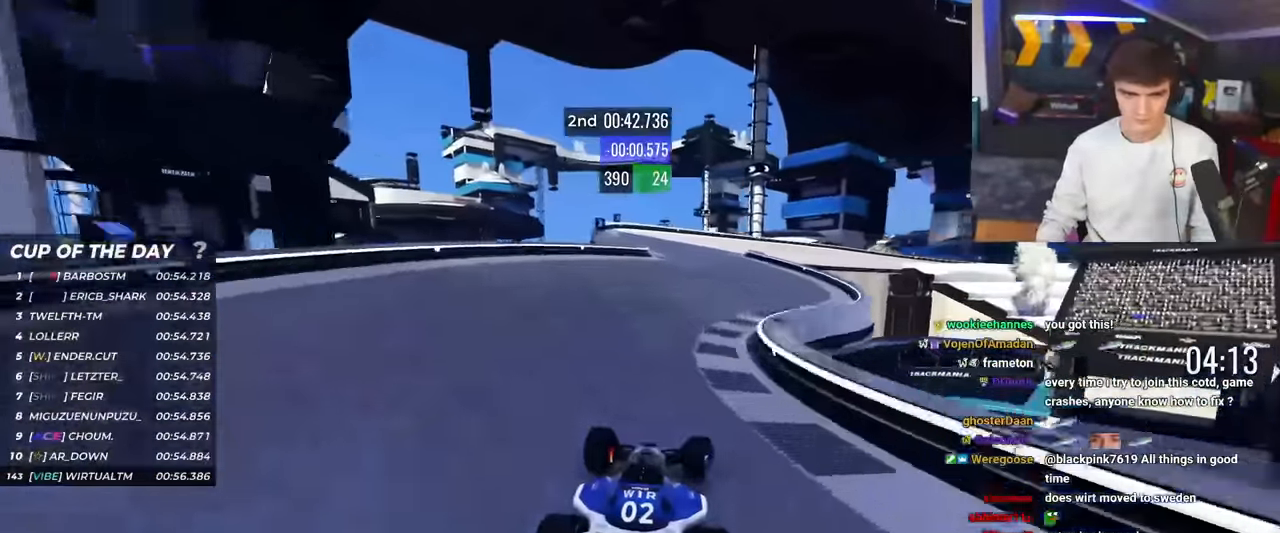
Gameplay with keyboard; each line is a JSON object with the keys held at the frame after it. "events" lists presses ("down") and releases ("up") of "brake", "down", "left", "right" and "up" between this image and that frame as [ms after this image, input, new state], when the widget could be followed in between. No other keys are recorded. Mouse input is not recorded. Key names are as the overlay labels them; some are game actions (e.g. jump) rather than physical keys.
{"keys": ["brake", "right", "up"], "events": []}
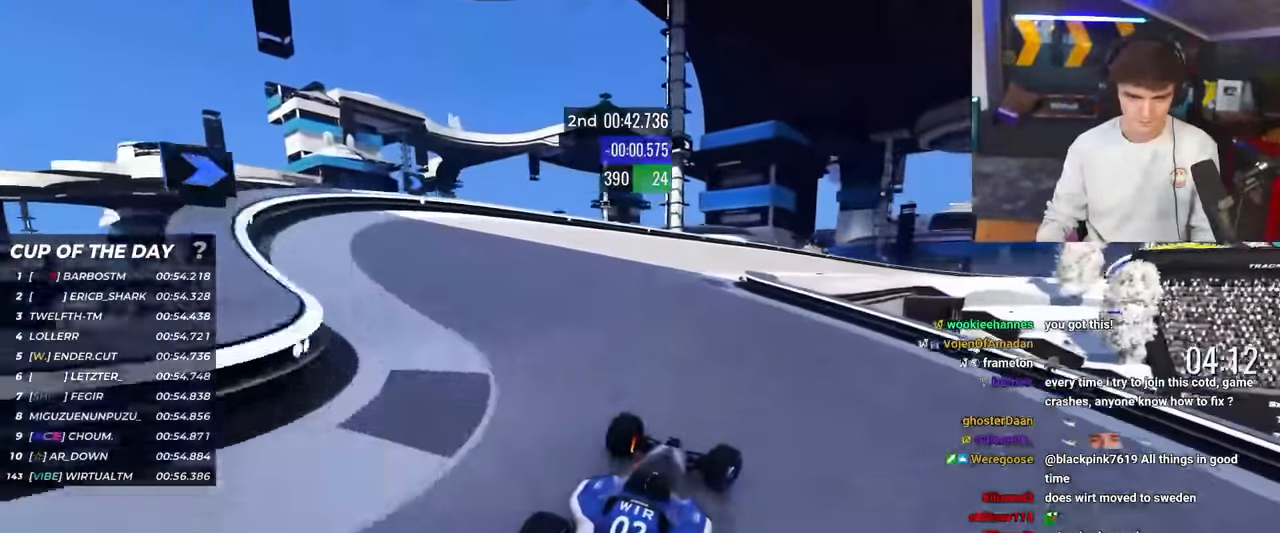
{"keys": ["up"], "events": [[117, "brake", "up"], [484, "right", "up"]]}
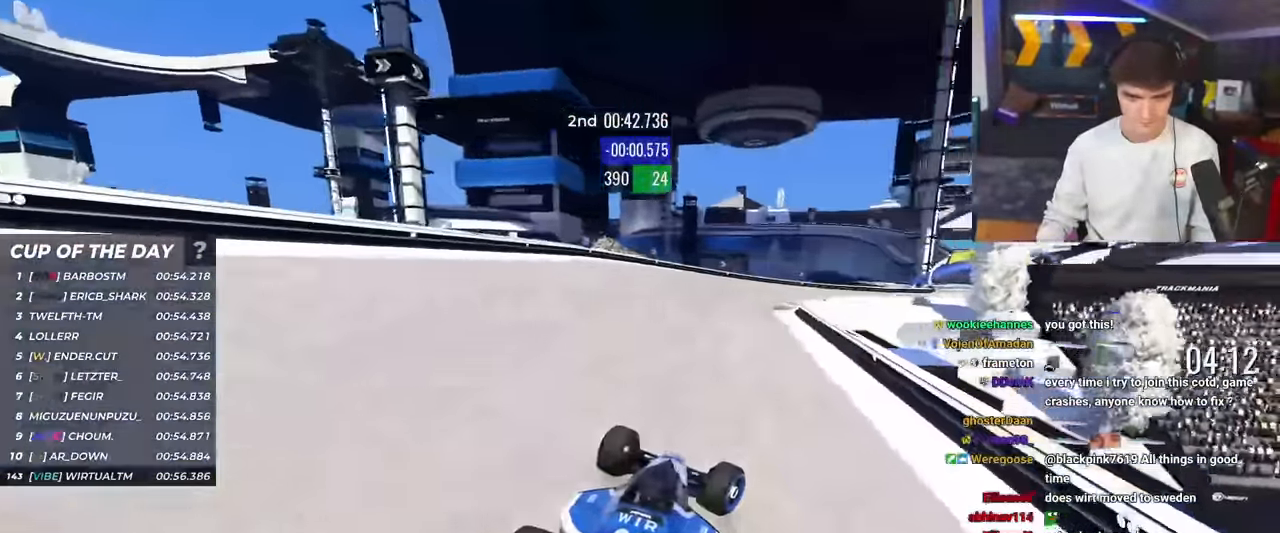
{"keys": ["brake", "right", "up"], "events": [[83, "right", "down"], [133, "brake", "down"], [217, "brake", "up"], [451, "brake", "down"]]}
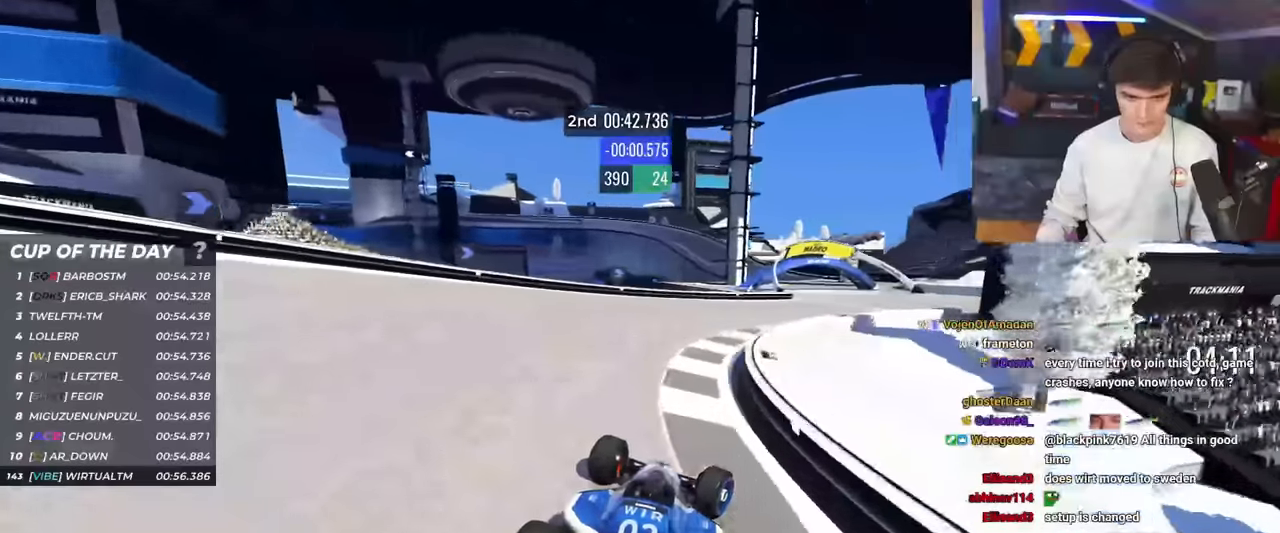
{"keys": ["left", "up"], "events": [[50, "brake", "up"], [367, "right", "up"], [467, "left", "down"]]}
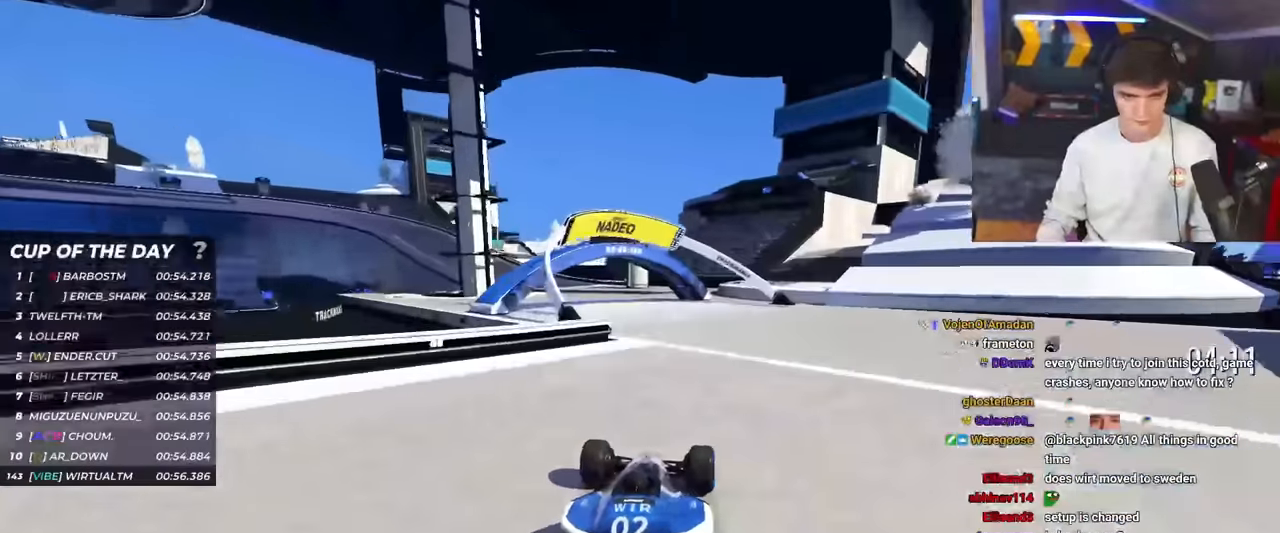
{"keys": ["left", "up"], "events": [[351, "left", "up"], [484, "left", "down"]]}
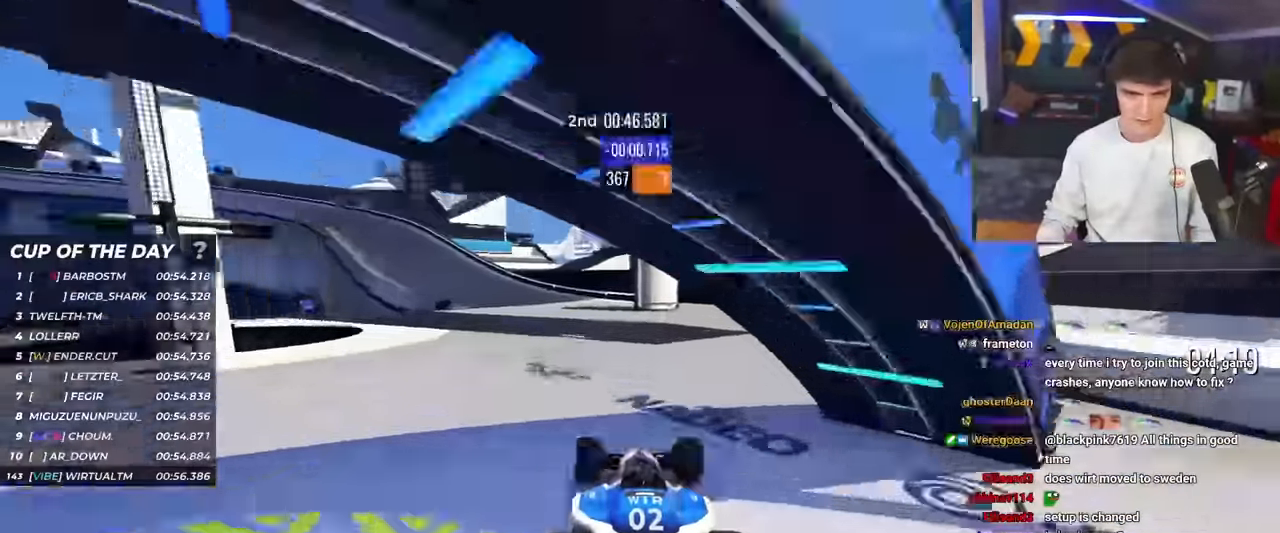
{"keys": ["left", "up"], "events": []}
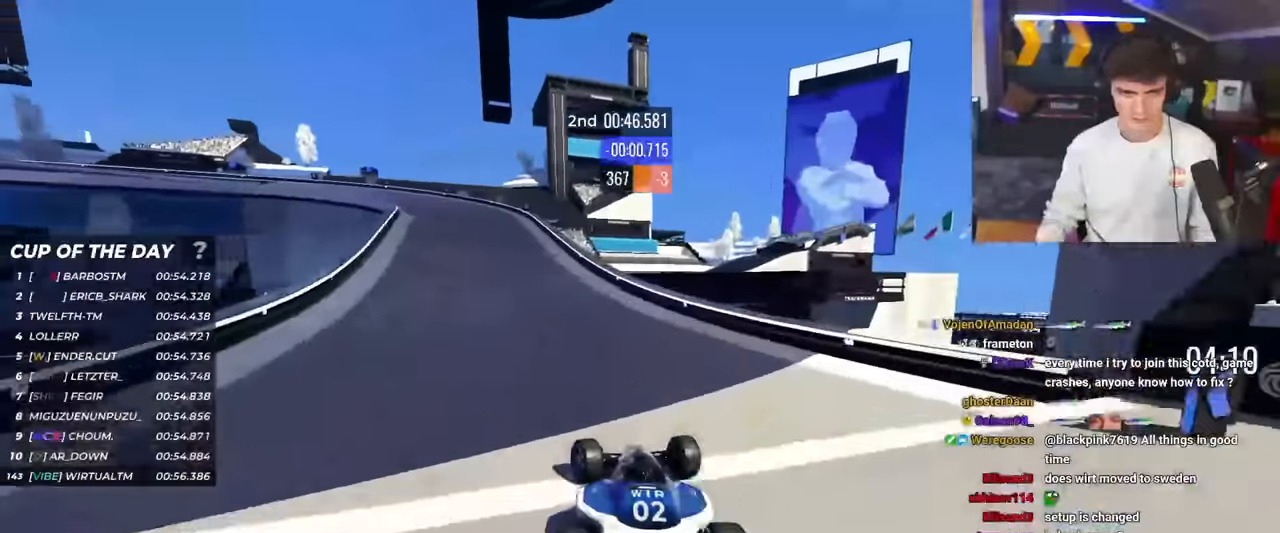
{"keys": ["brake", "left", "up"], "events": [[184, "brake", "down"]]}
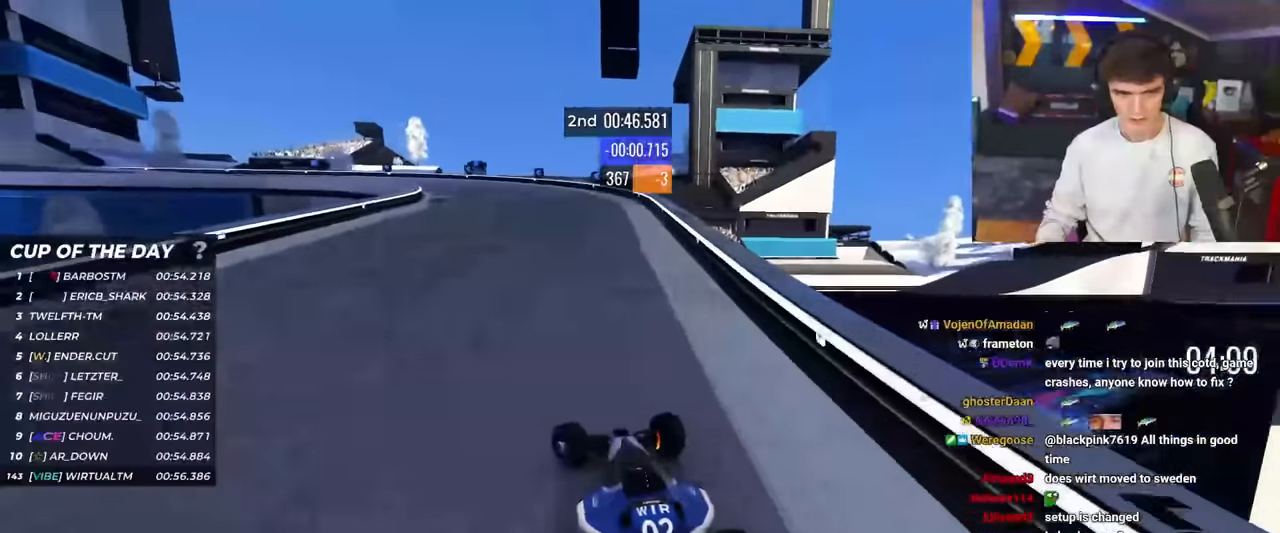
{"keys": ["left", "up"], "events": [[17, "brake", "up"], [17, "up", "up"], [117, "up", "down"]]}
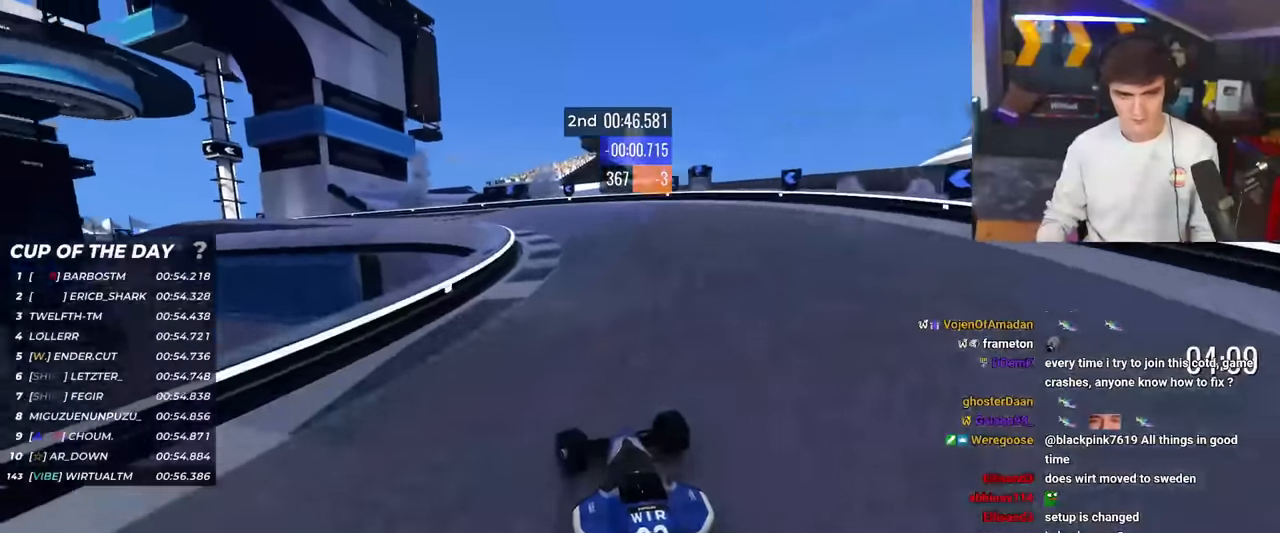
{"keys": ["left", "up"], "events": []}
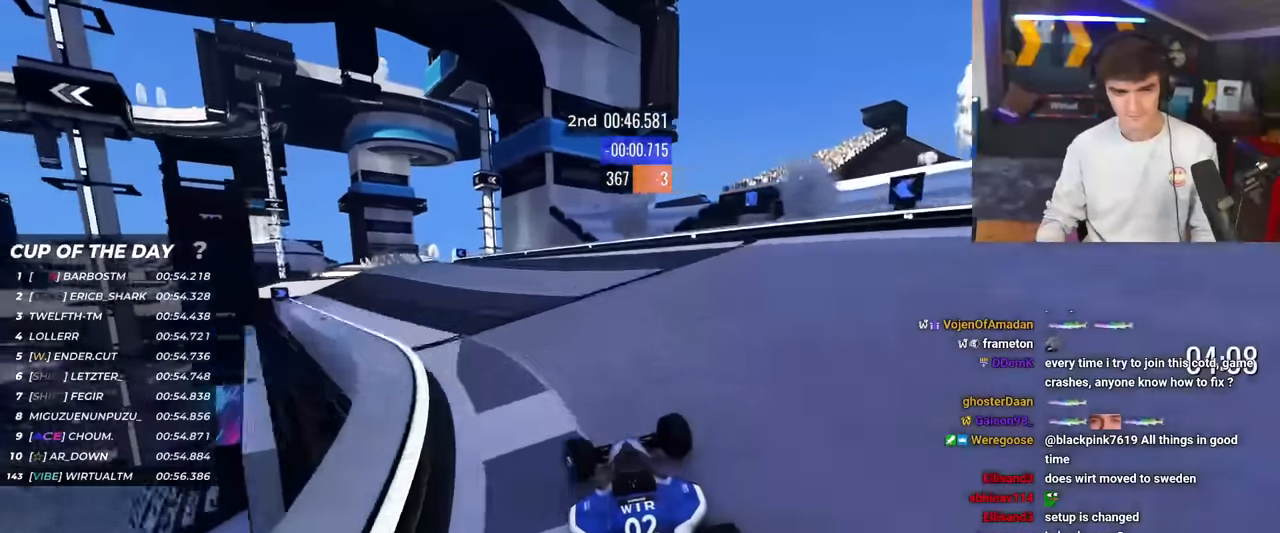
{"keys": ["left", "up"], "events": [[334, "left", "up"], [467, "left", "down"]]}
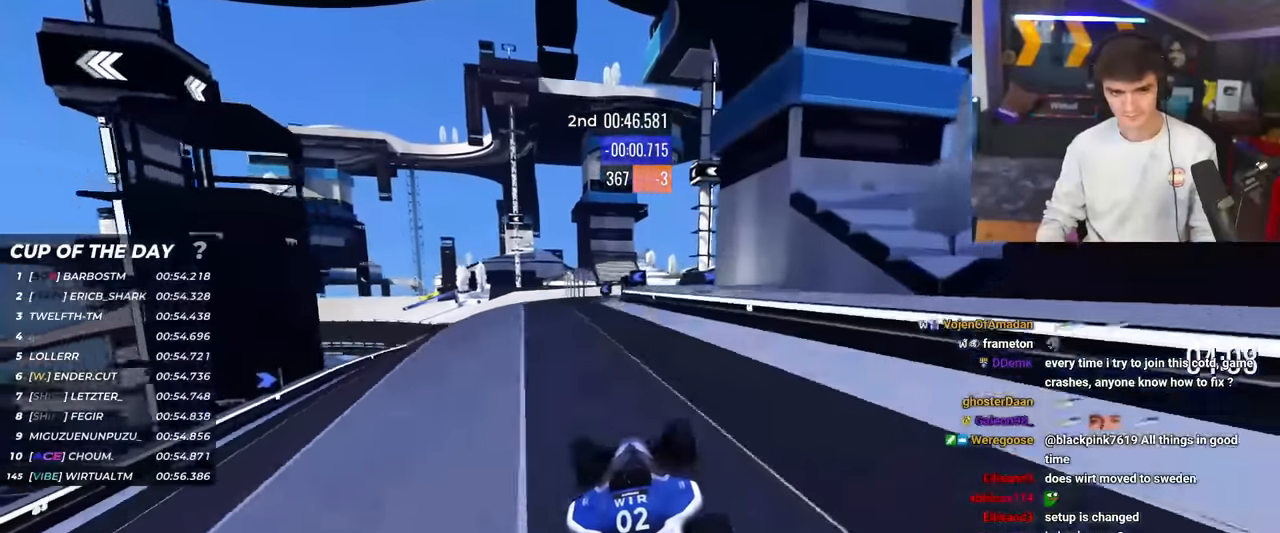
{"keys": ["up"], "events": [[167, "left", "up"]]}
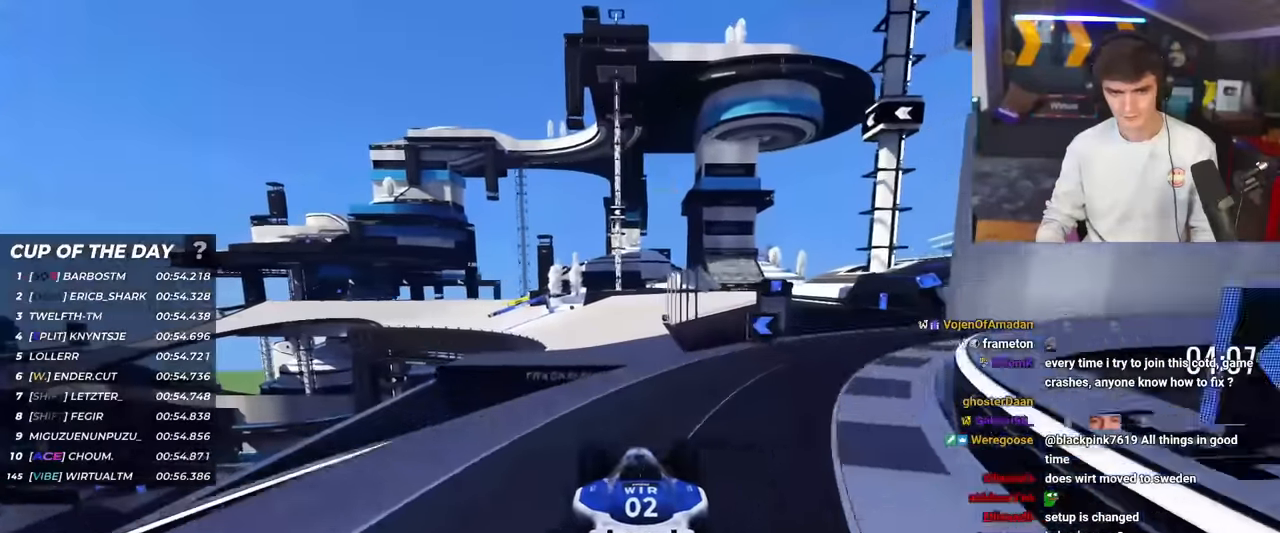
{"keys": ["right", "up"], "events": [[167, "brake", "down"], [167, "right", "down"], [267, "brake", "up"]]}
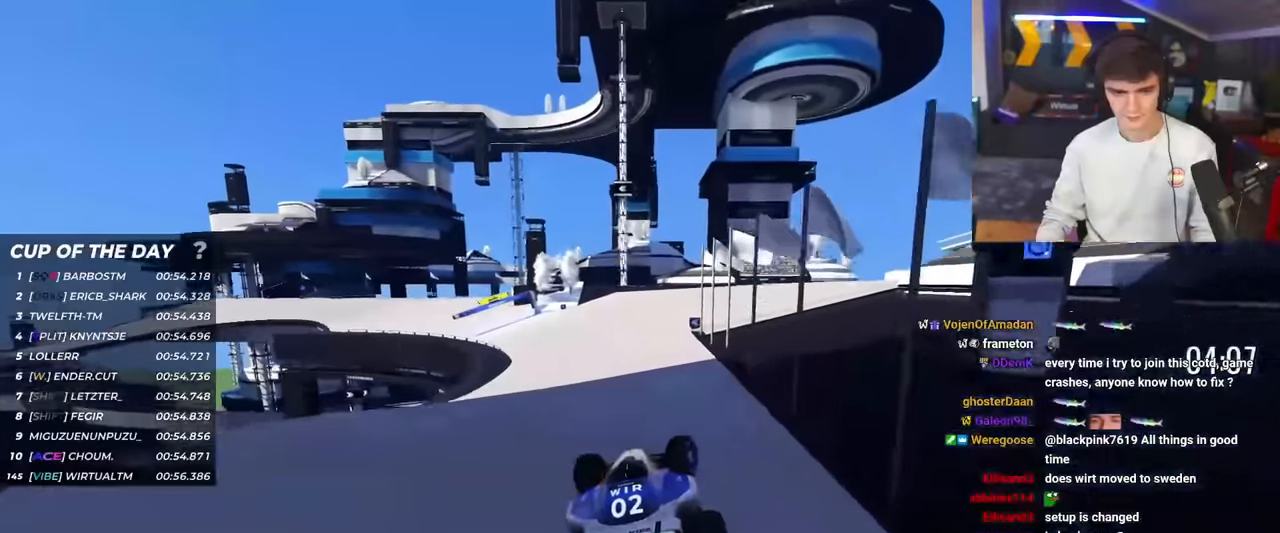
{"keys": ["up"], "events": [[101, "right", "up"], [384, "left", "down"], [468, "left", "up"]]}
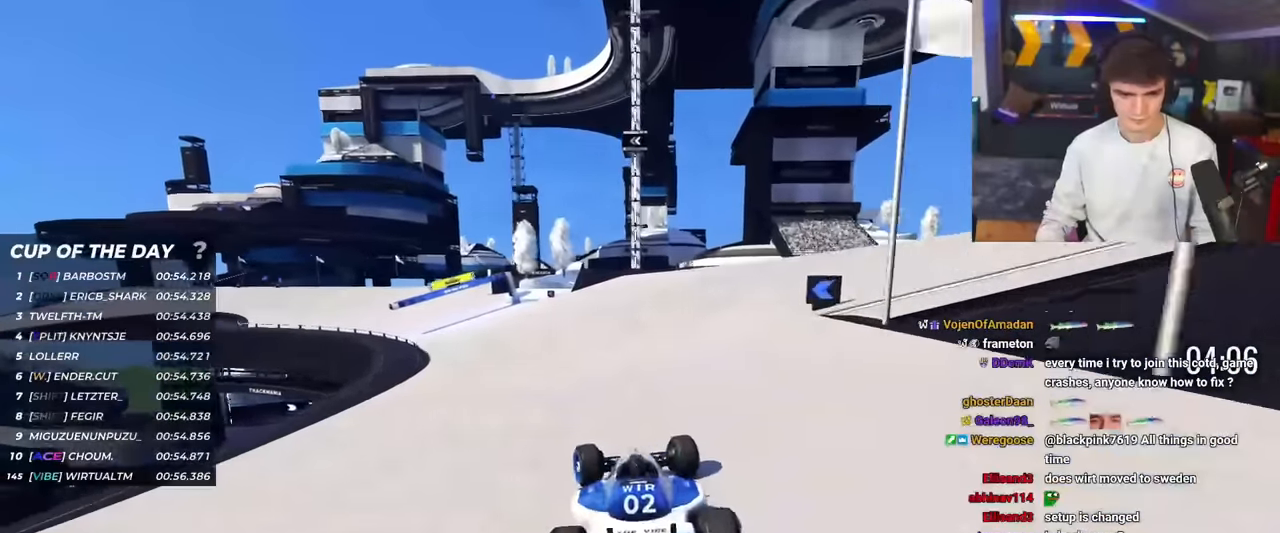
{"keys": ["left", "up"], "events": [[17, "left", "down"], [200, "left", "up"], [250, "left", "down"], [400, "left", "up"], [434, "left", "down"]]}
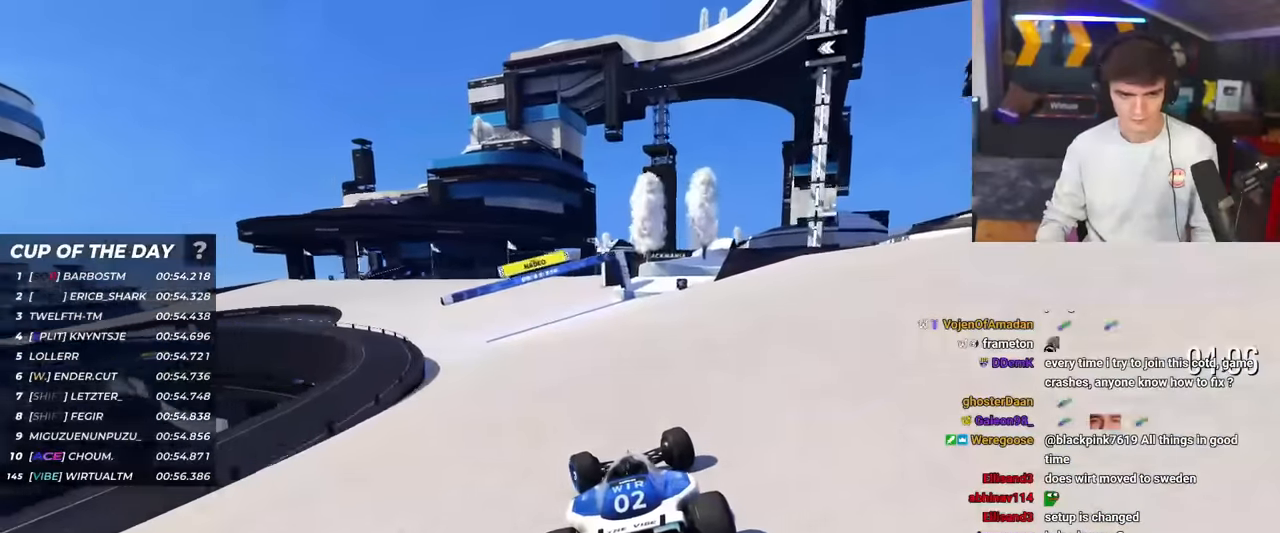
{"keys": ["left", "up"], "events": [[84, "left", "up"], [134, "left", "down"]]}
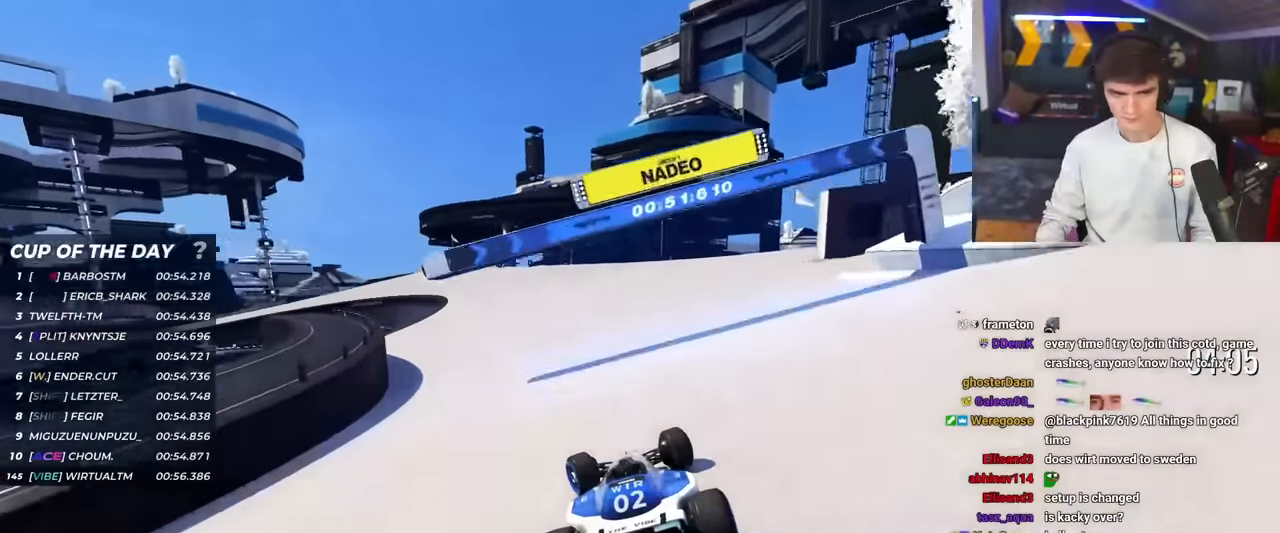
{"keys": ["brake", "left", "up"], "events": [[50, "brake", "down"], [284, "left", "up"], [334, "left", "down"]]}
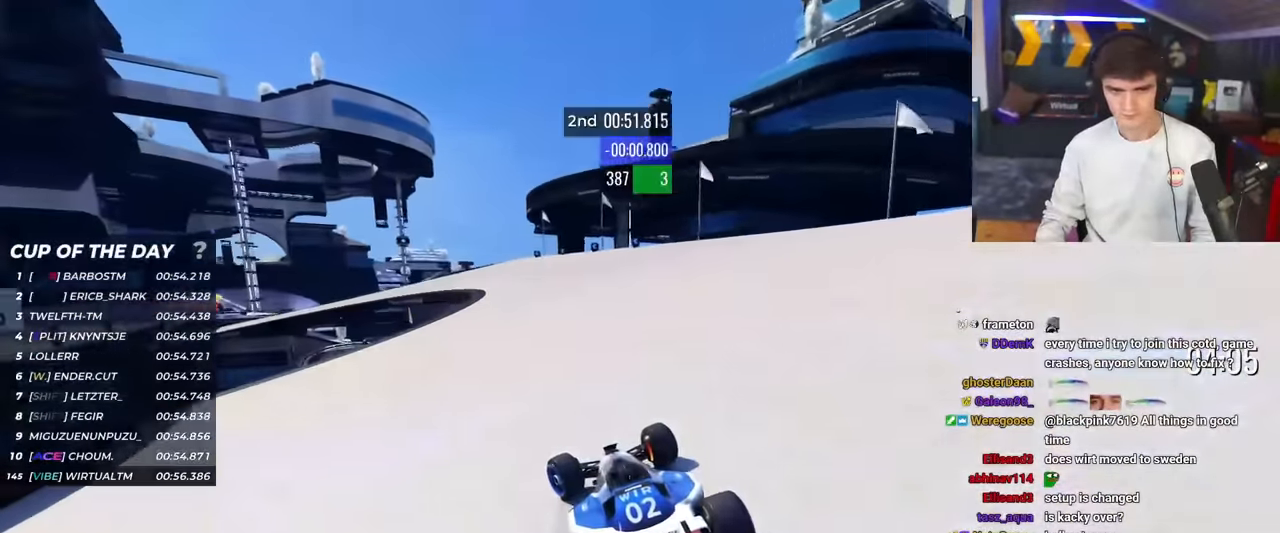
{"keys": ["left", "up"], "events": [[351, "brake", "up"]]}
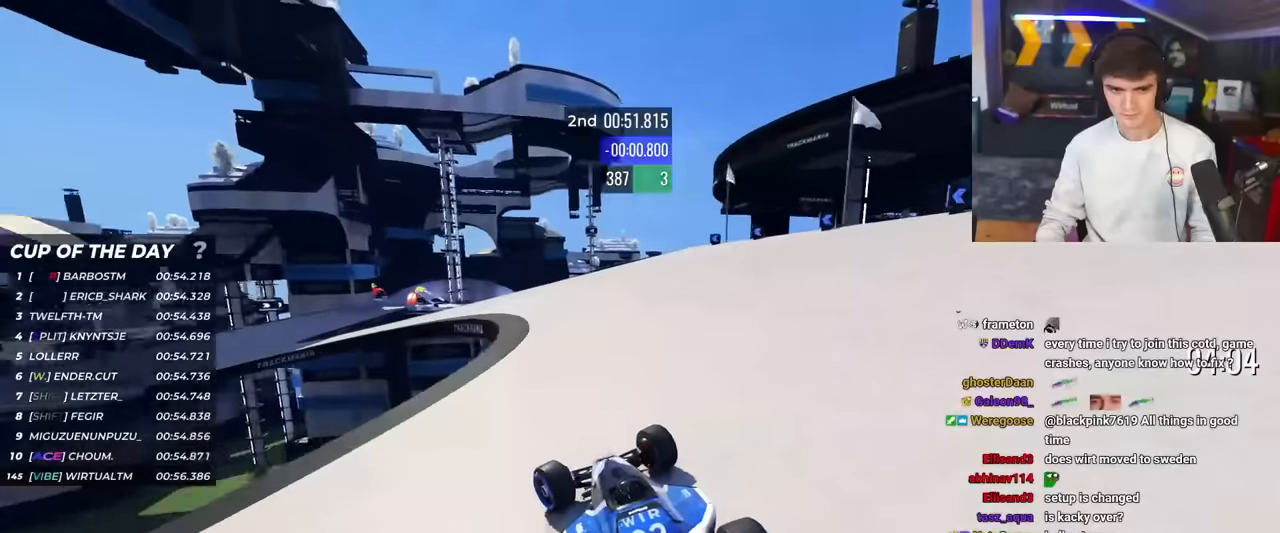
{"keys": ["up"], "events": [[484, "left", "up"]]}
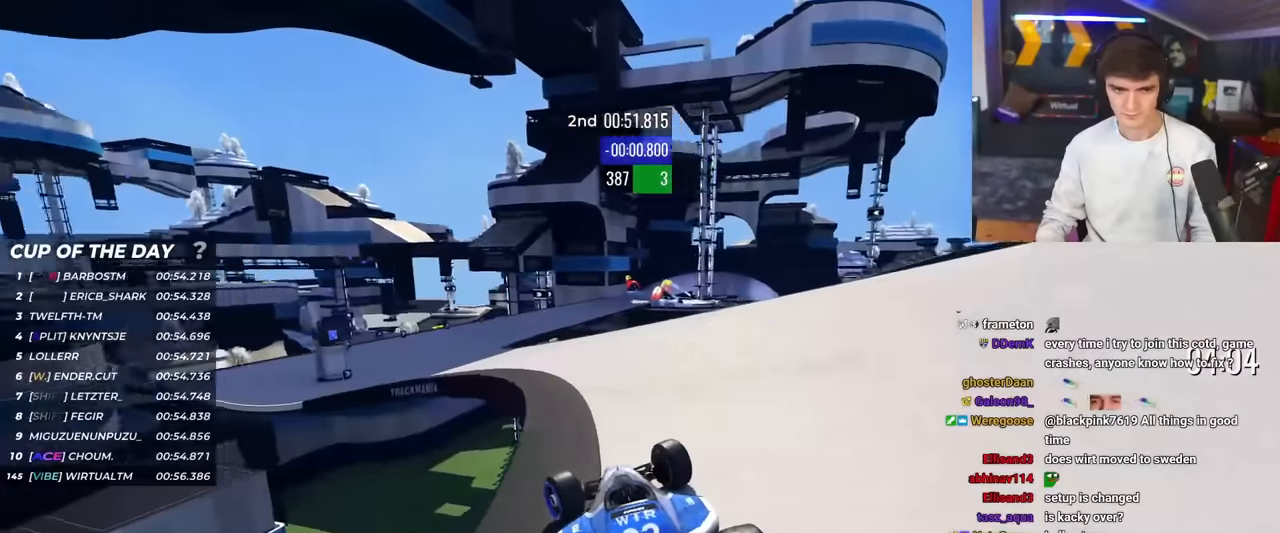
{"keys": ["right", "up"], "events": [[34, "left", "down"], [134, "left", "up"], [167, "left", "down"], [317, "left", "up"], [451, "right", "down"]]}
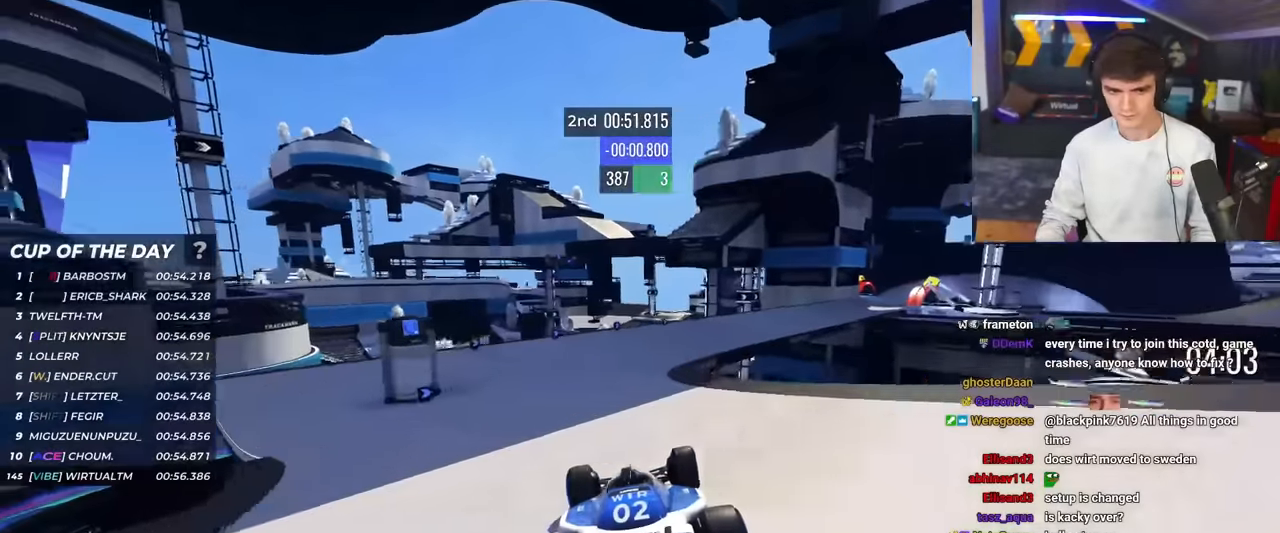
{"keys": ["right", "up"], "events": []}
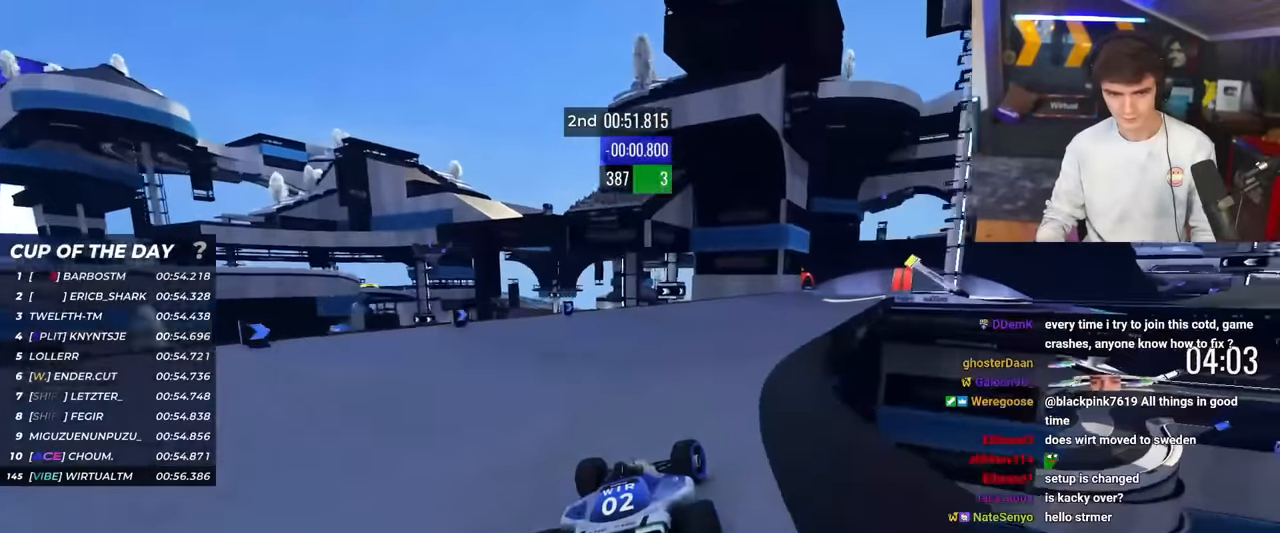
{"keys": ["right", "up"], "events": []}
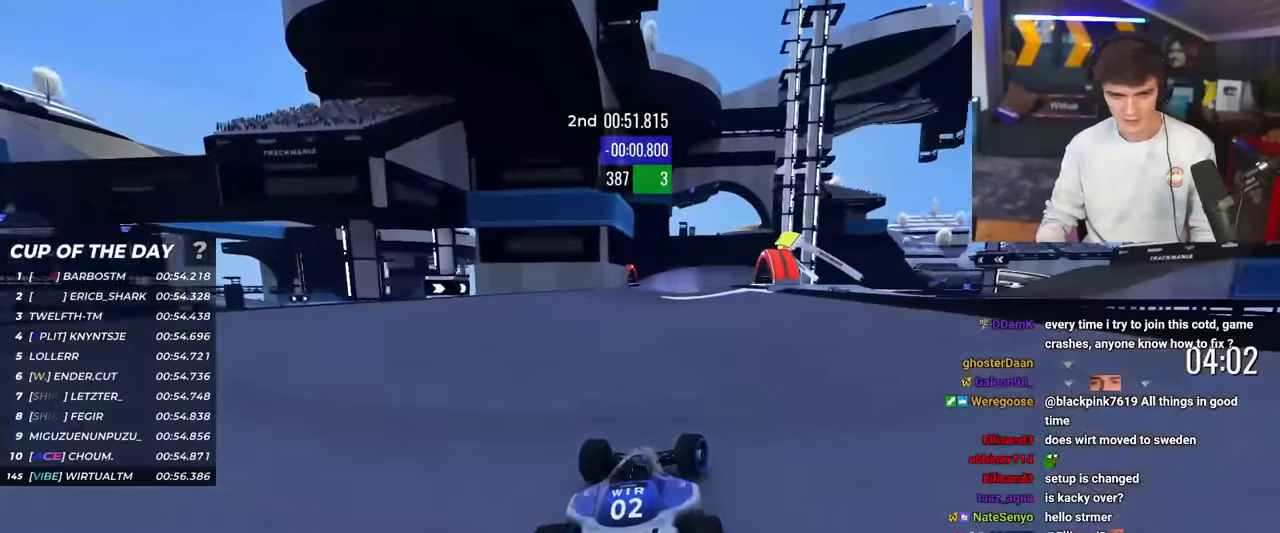
{"keys": ["right", "up"], "events": [[33, "right", "up"], [117, "right", "down"]]}
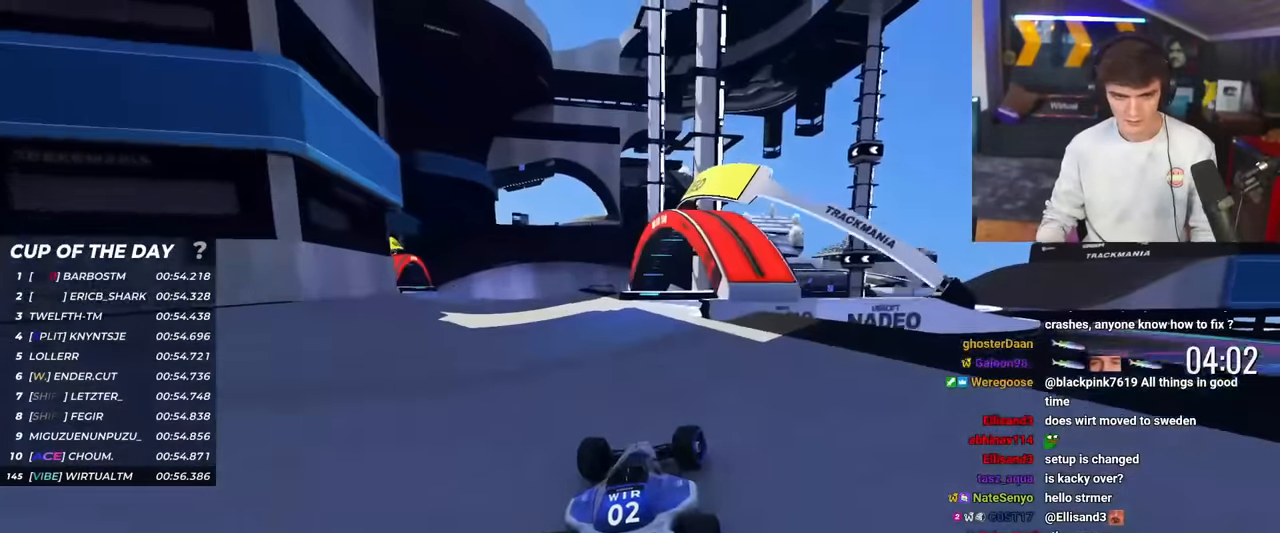
{"keys": ["up"], "events": [[51, "right", "up"], [101, "left", "down"], [134, "left", "up"]]}
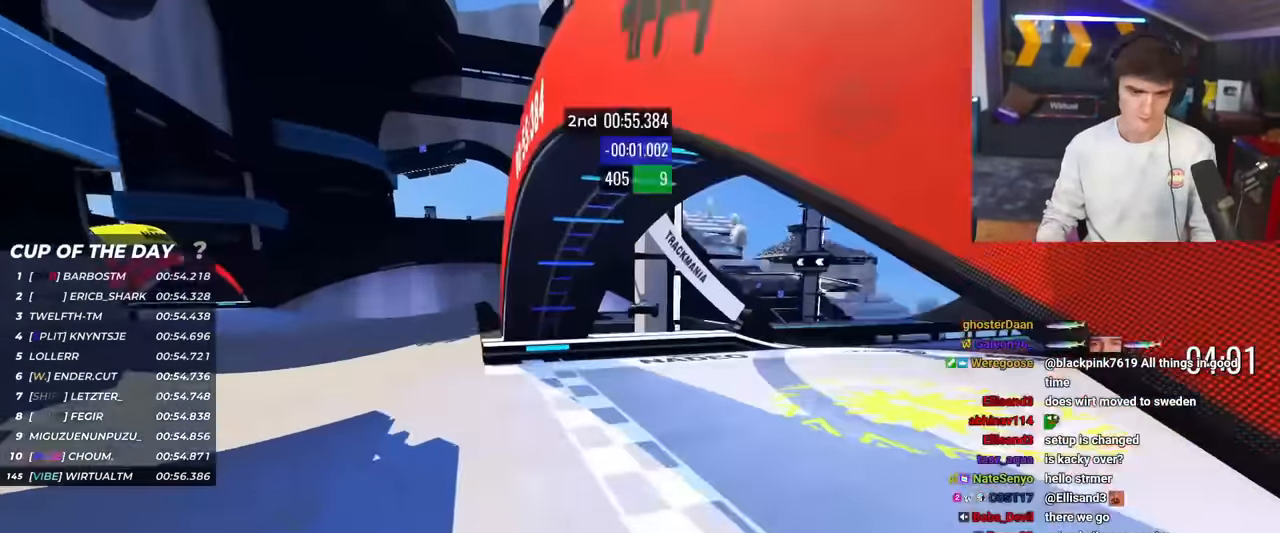
{"keys": [], "events": [[484, "up", "up"]]}
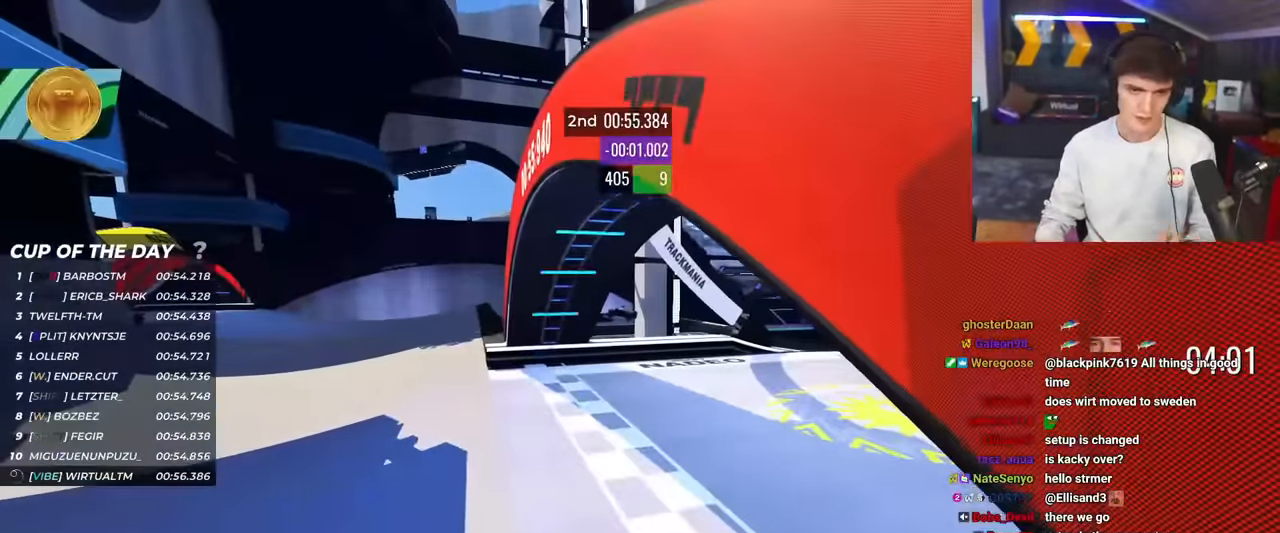
{"keys": [], "events": []}
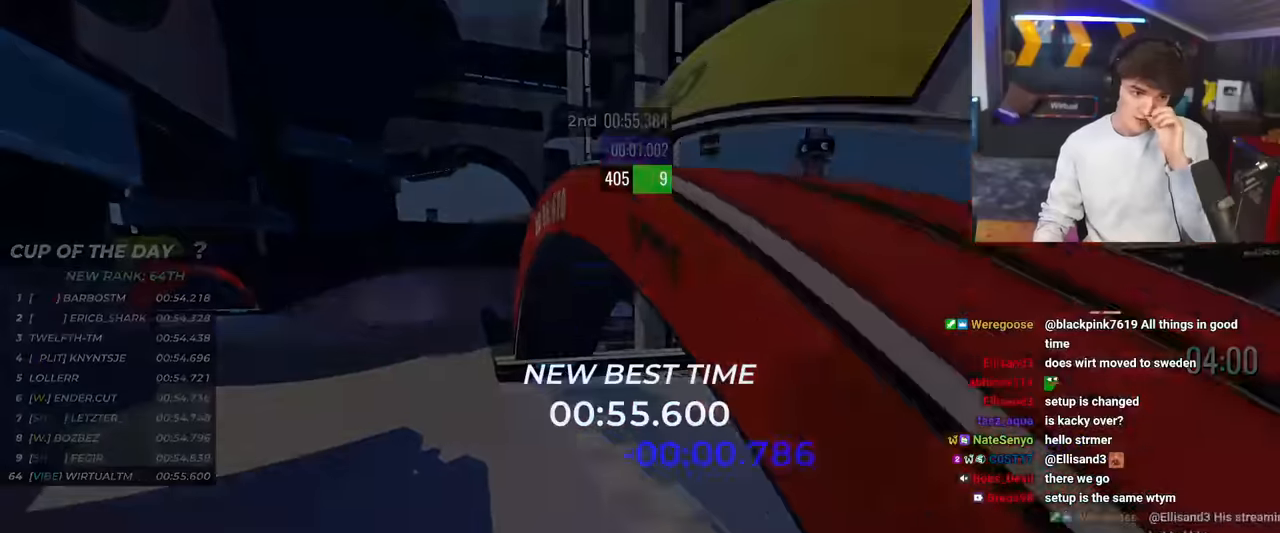
{"keys": ["up"], "events": [[334, "up", "down"]]}
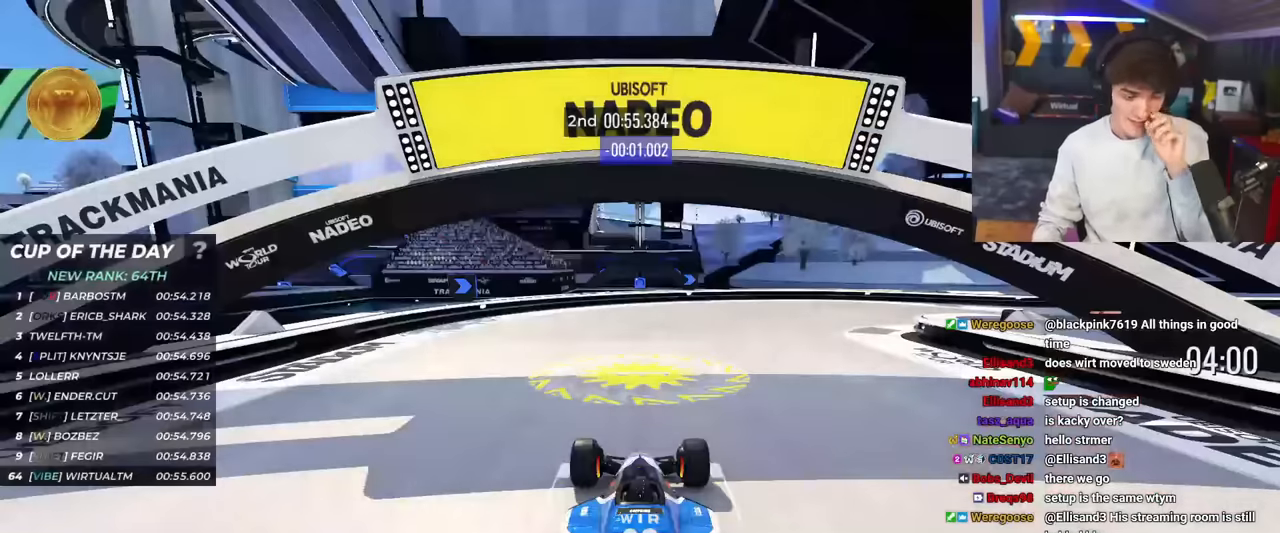
{"keys": ["up"], "events": []}
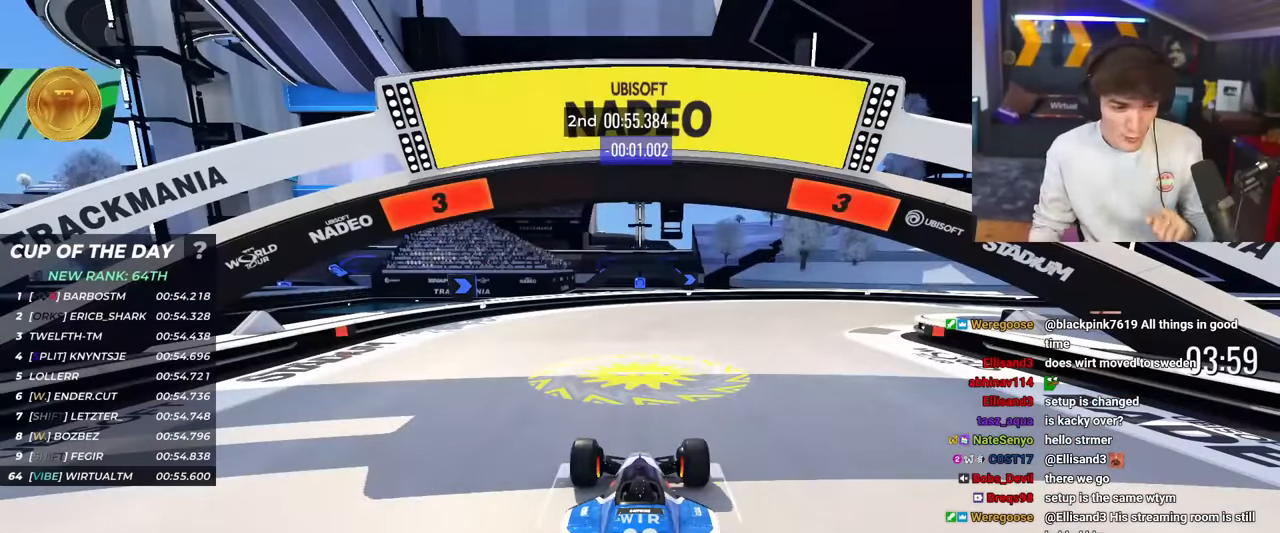
{"keys": ["up"], "events": []}
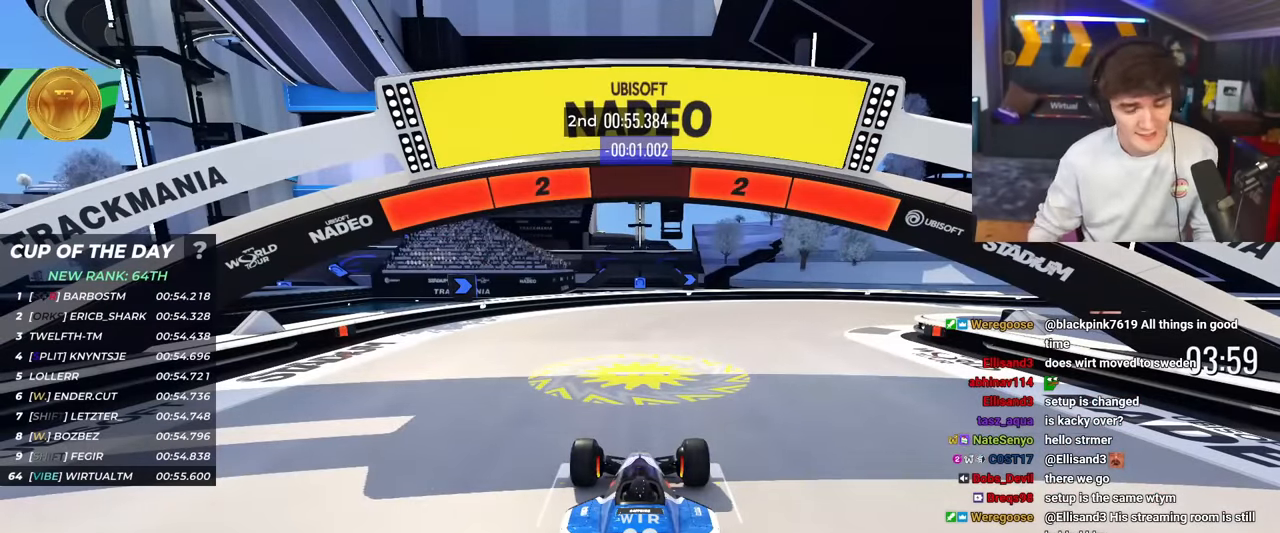
{"keys": ["up"], "events": []}
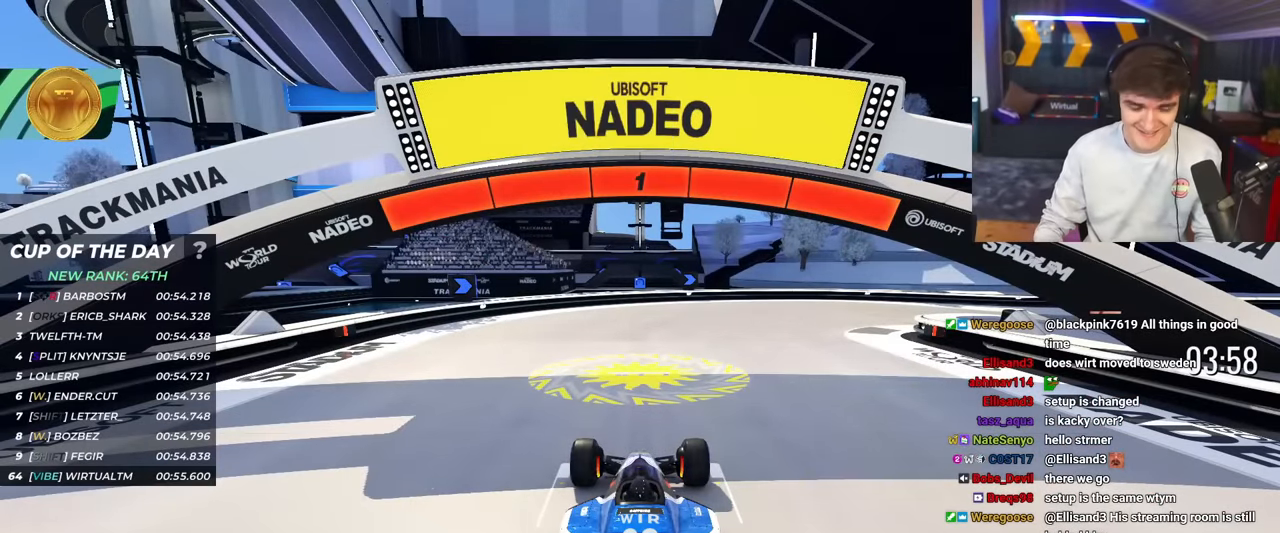
{"keys": ["right", "up"], "events": [[434, "right", "down"]]}
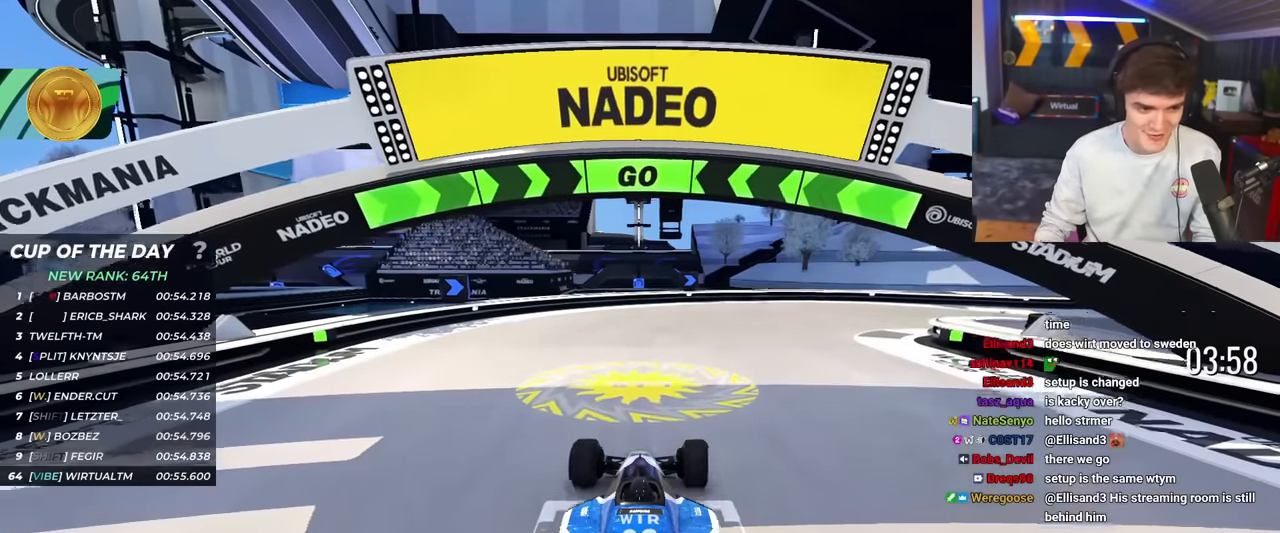
{"keys": ["right", "up"], "events": []}